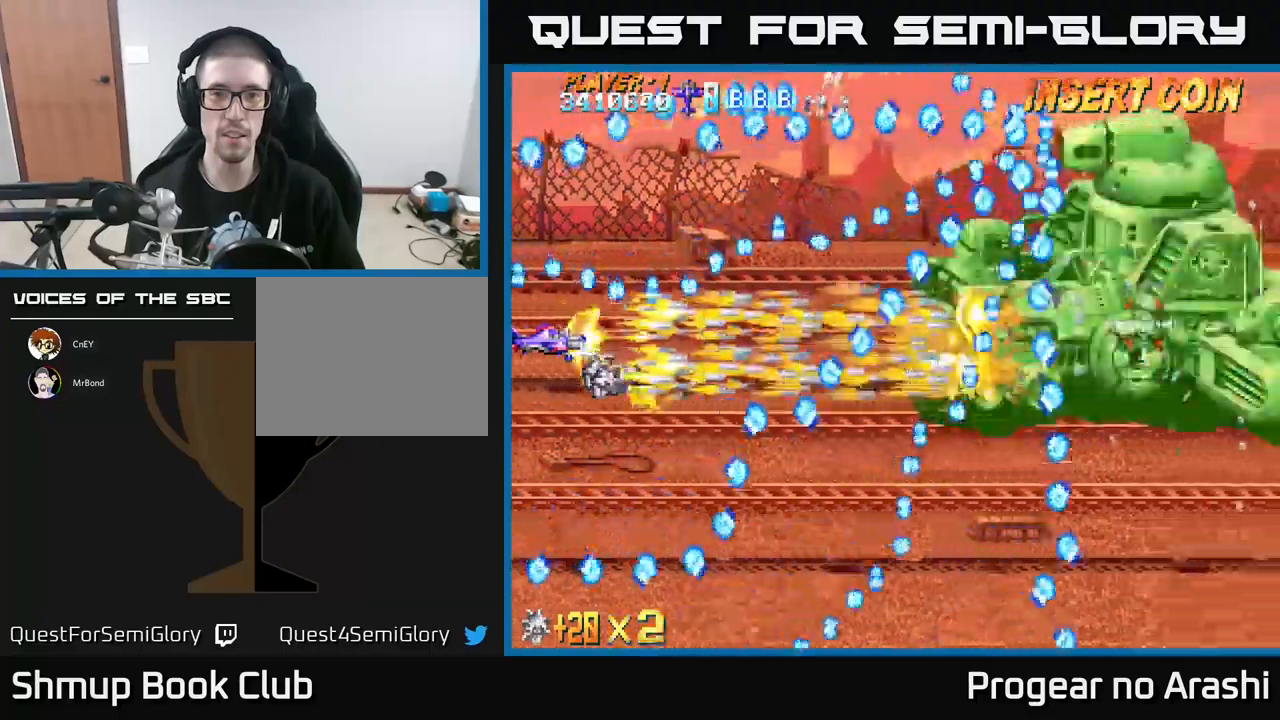
Gameplay with a controller (Xbox layout); each line is a JSON object with the inputs held at the frame after it. "events" lists button and stick changes between this image and that frame as [ms after this image, input, new state], when the widget could be followed in between. Not read: right_stick.
{"buttons": ["X"], "left_stick": "center", "events": [[233, "DPAD_DOWN", "down"], [300, "DPAD_DOWN", "up"]]}
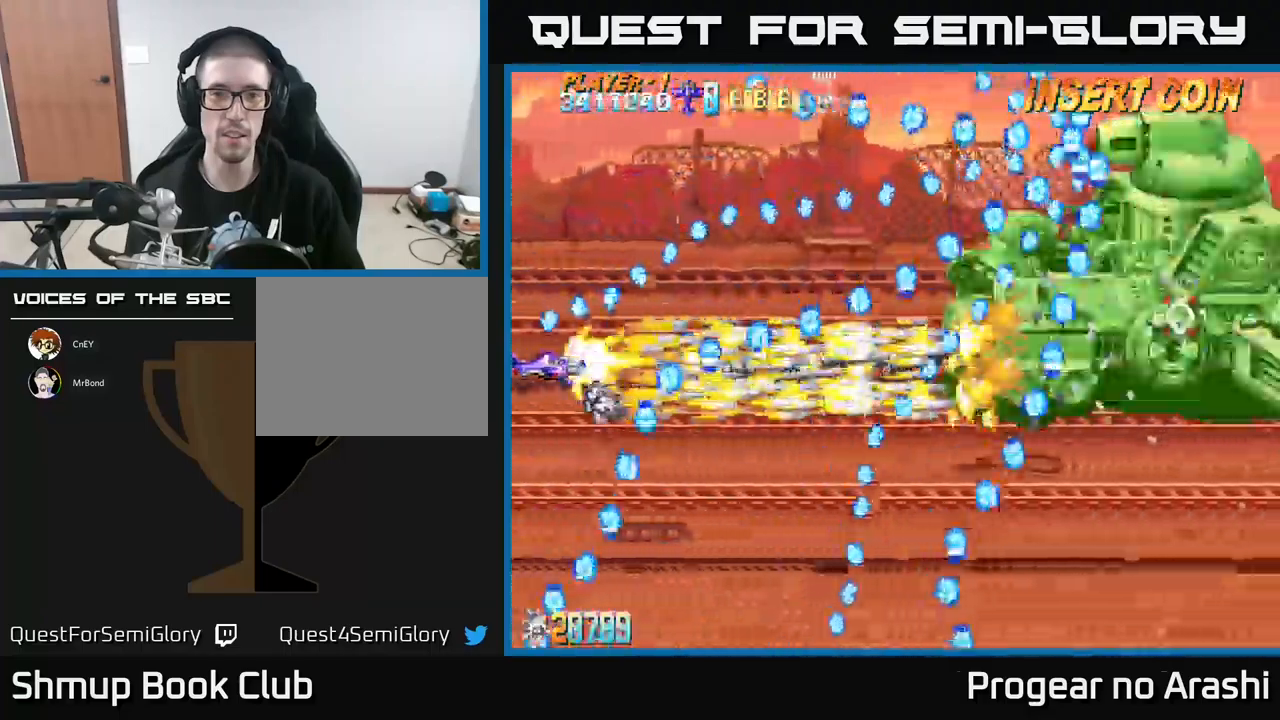
{"buttons": ["X"], "left_stick": "center", "events": [[100, "DPAD_UP", "down"], [183, "DPAD_UP", "up"]]}
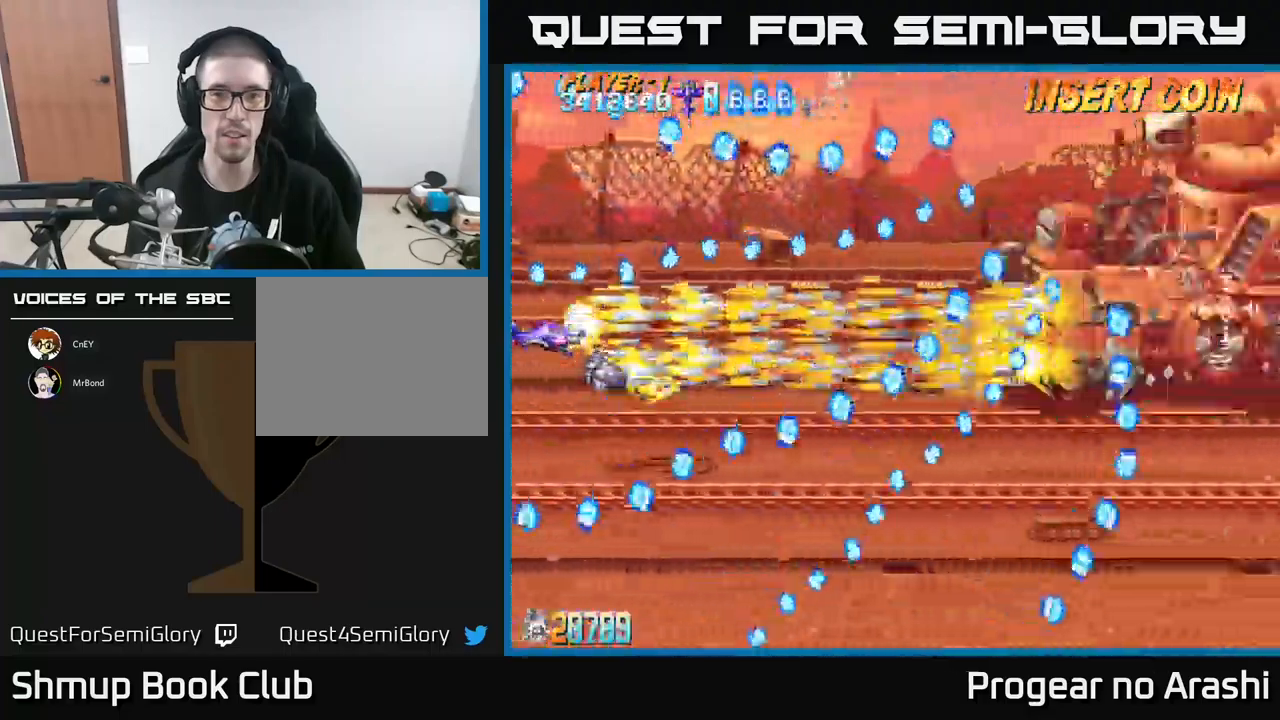
{"buttons": ["X", "DPAD_UP", "DPAD_RIGHT"], "left_stick": "center", "events": [[100, "DPAD_DOWN", "down"], [100, "DPAD_RIGHT", "down"], [317, "DPAD_DOWN", "up"], [433, "DPAD_UP", "down"]]}
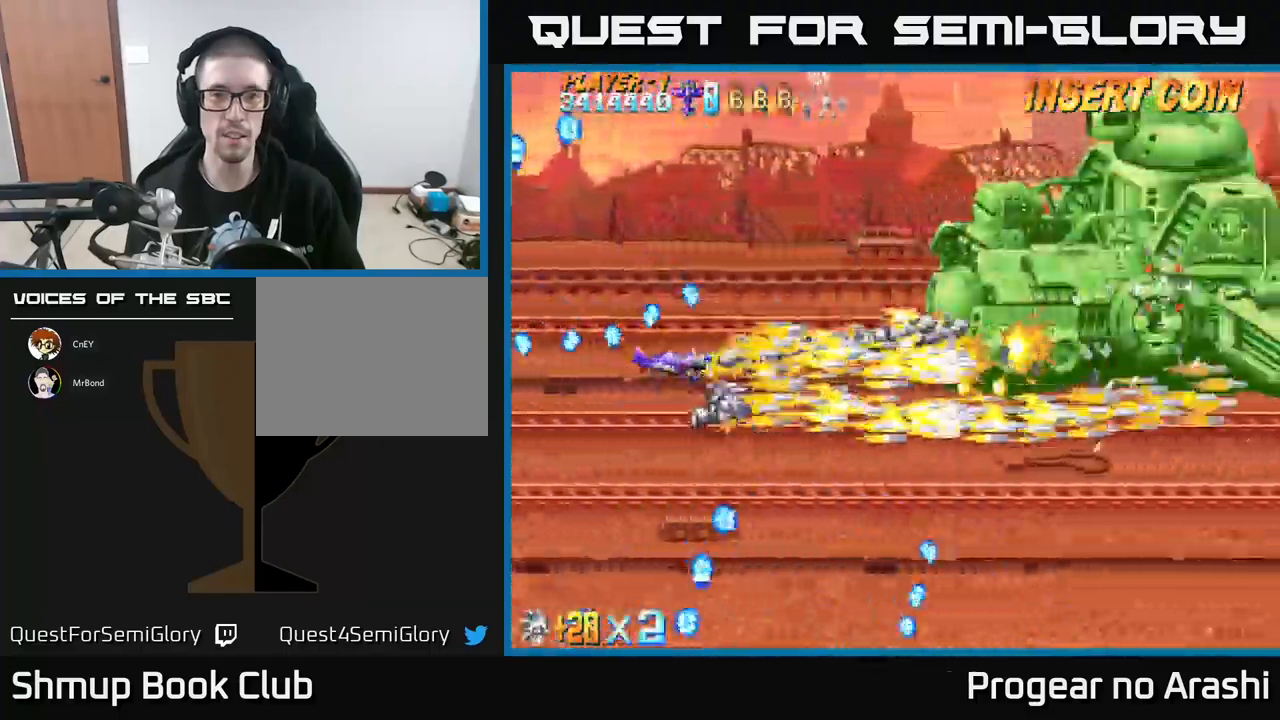
{"buttons": ["A", "DPAD_LEFT"], "left_stick": "center", "events": [[150, "A", "down"], [150, "DPAD_RIGHT", "up"], [183, "DPAD_LEFT", "down"], [183, "X", "up"], [367, "DPAD_UP", "up"]]}
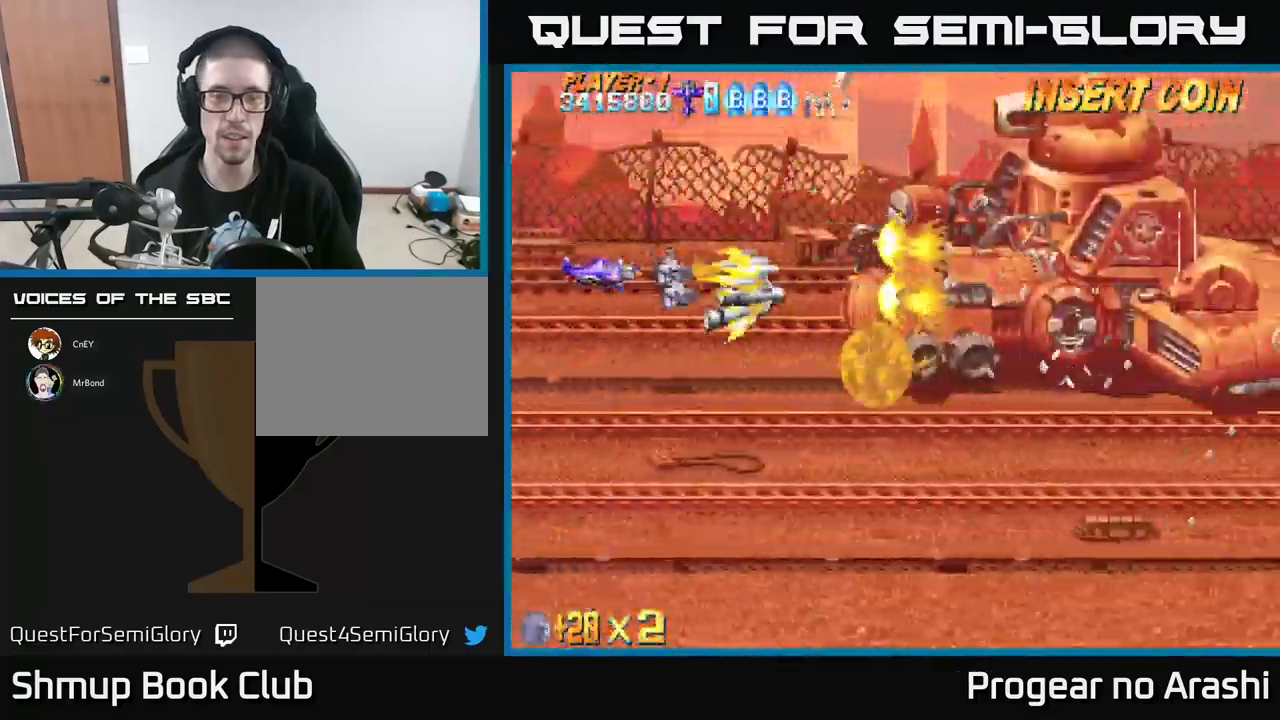
{"buttons": ["X", "DPAD_DOWN"], "left_stick": "center", "events": [[183, "X", "down"], [233, "A", "up"], [300, "DPAD_DOWN", "down"], [317, "DPAD_LEFT", "up"]]}
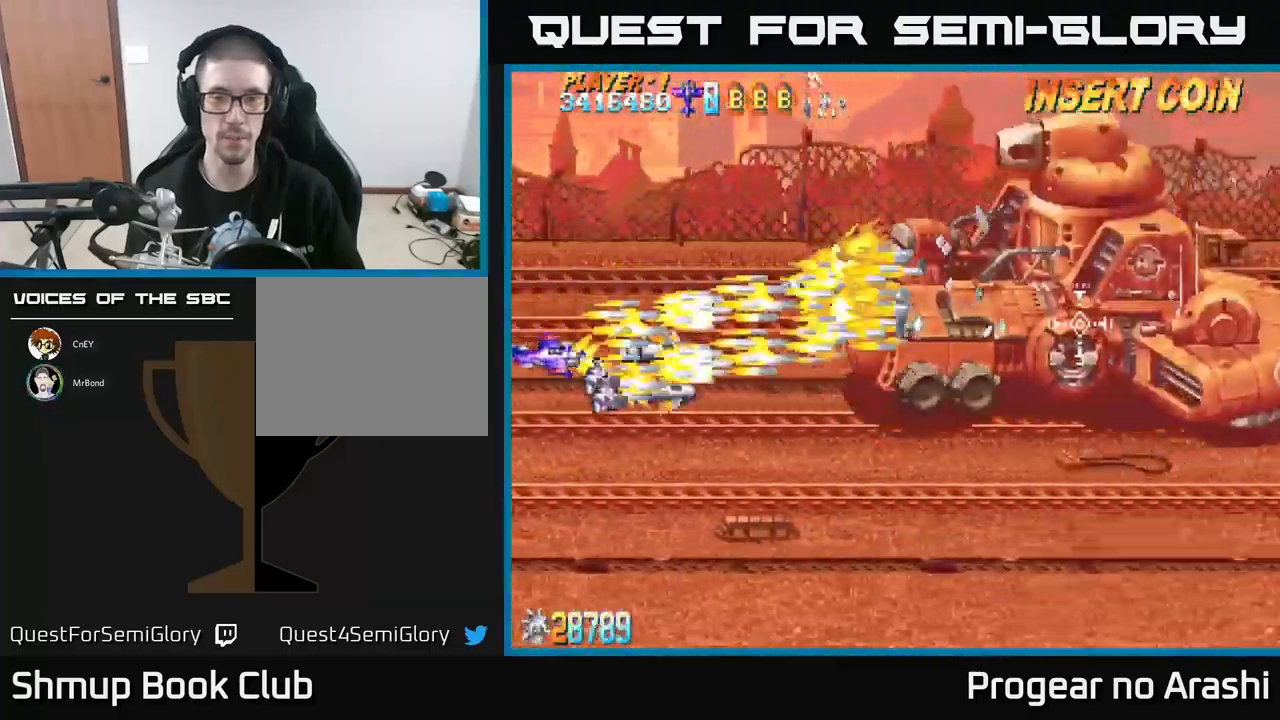
{"buttons": ["X", "DPAD_UP"], "left_stick": "center", "events": [[67, "DPAD_DOWN", "up"], [317, "DPAD_UP", "down"], [367, "DPAD_LEFT", "down"], [433, "DPAD_LEFT", "up"]]}
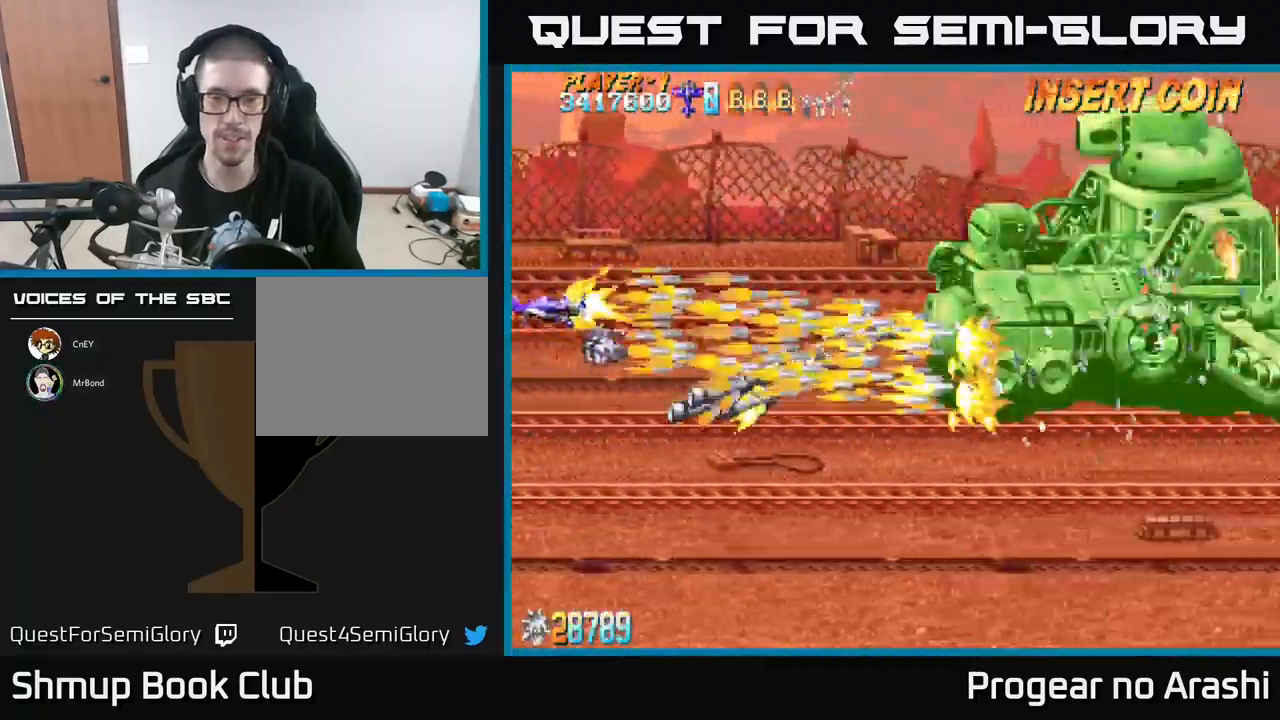
{"buttons": ["X", "DPAD_DOWN"], "left_stick": "center", "events": [[433, "DPAD_UP", "up"], [483, "DPAD_DOWN", "down"]]}
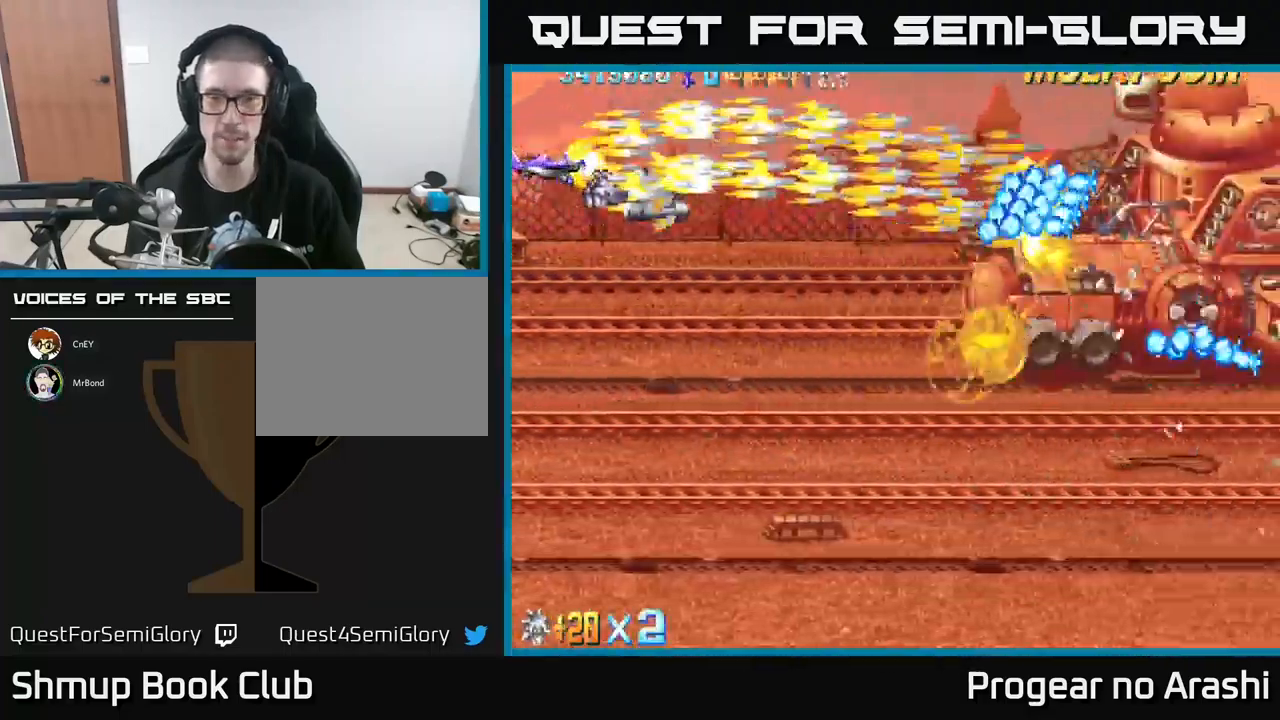
{"buttons": ["X"], "left_stick": "center", "events": [[233, "DPAD_DOWN", "up"]]}
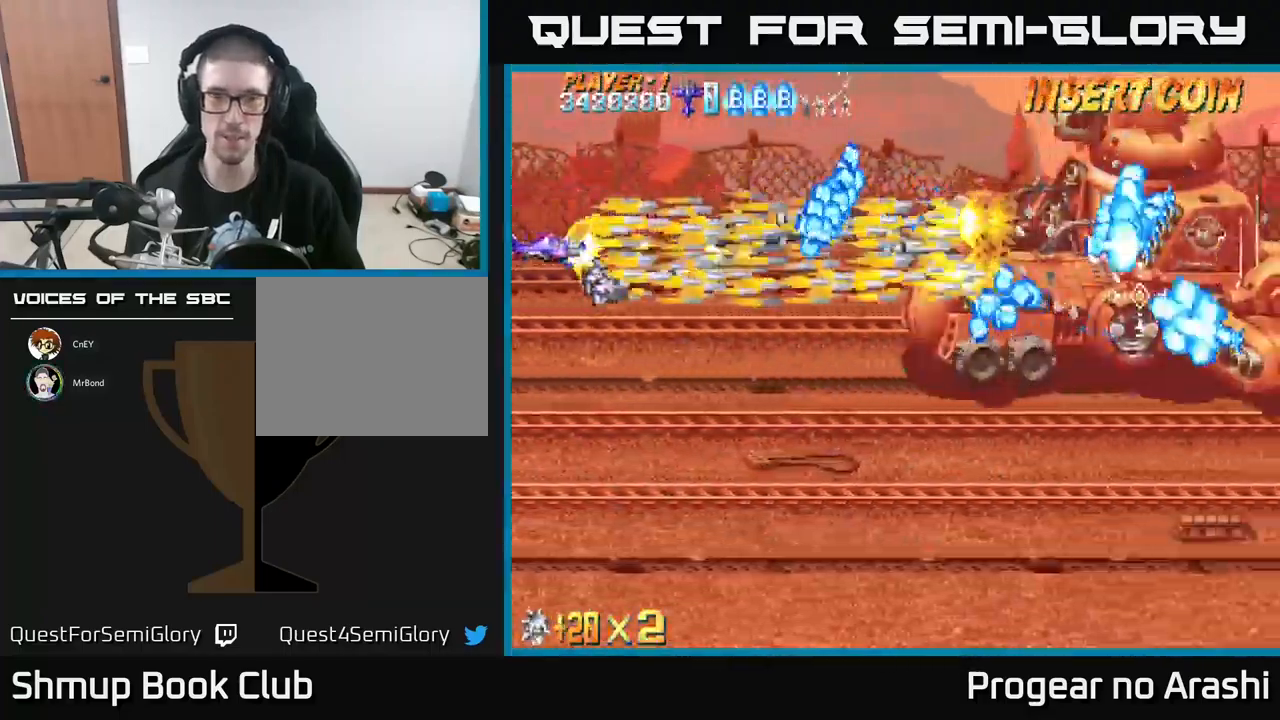
{"buttons": ["X"], "left_stick": "center", "events": [[133, "DPAD_DOWN", "down"], [333, "DPAD_DOWN", "up"]]}
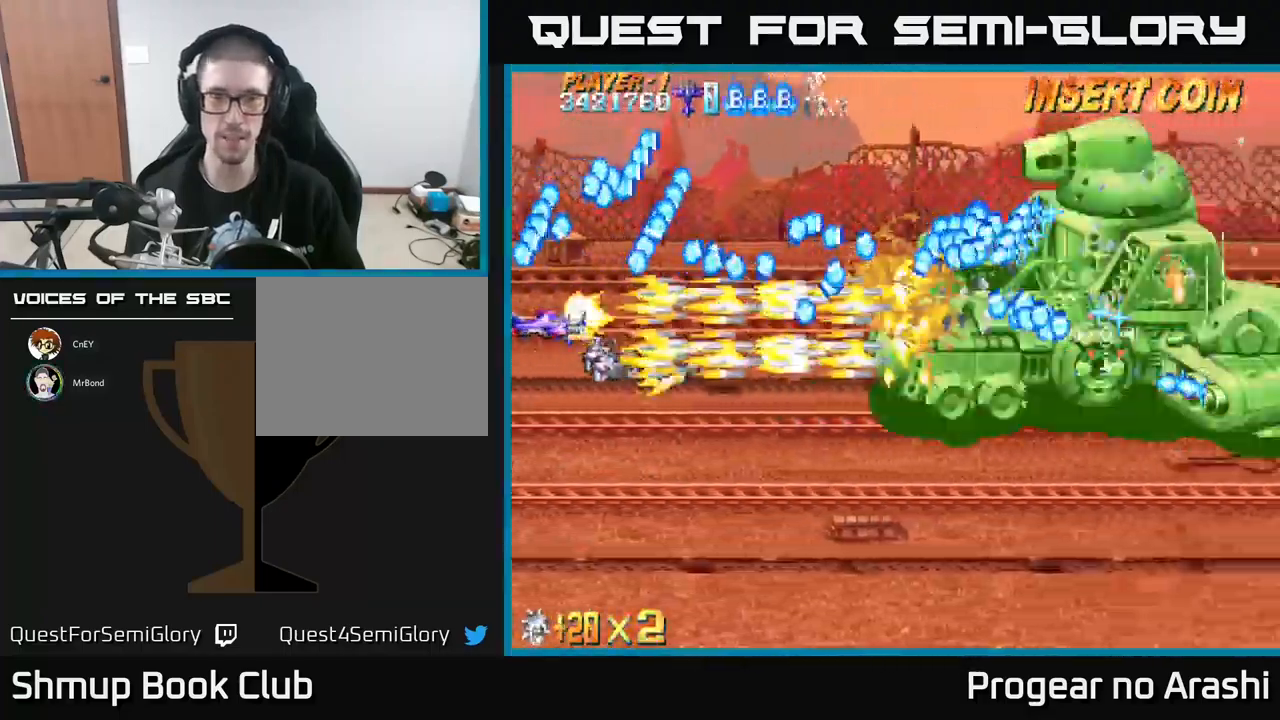
{"buttons": ["A"], "left_stick": "center", "events": [[67, "DPAD_DOWN", "down"], [67, "DPAD_RIGHT", "down"], [150, "DPAD_RIGHT", "up"], [200, "A", "down"], [200, "DPAD_DOWN", "up"], [233, "X", "up"]]}
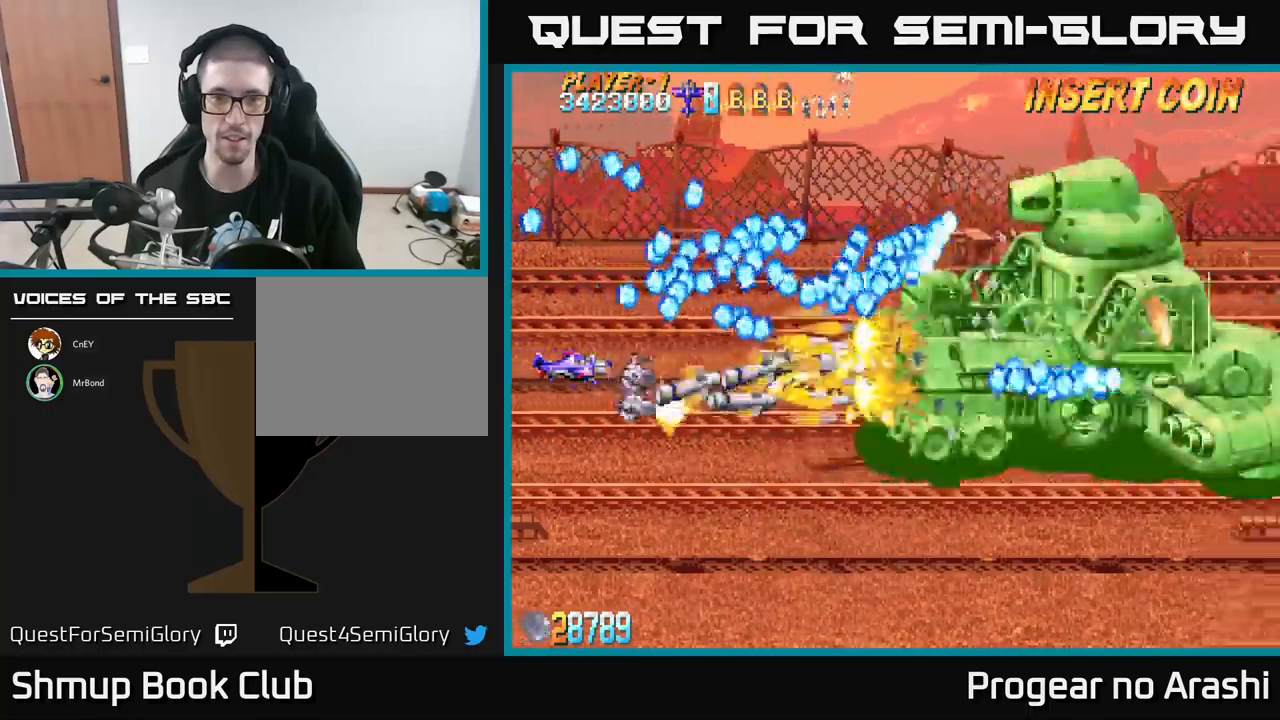
{"buttons": ["X"], "left_stick": "center", "events": [[33, "DPAD_DOWN", "down"], [133, "DPAD_DOWN", "up"], [233, "DPAD_DOWN", "down"], [367, "DPAD_RIGHT", "down"], [417, "DPAD_DOWN", "up"], [417, "X", "down"], [467, "A", "up"], [500, "DPAD_RIGHT", "up"]]}
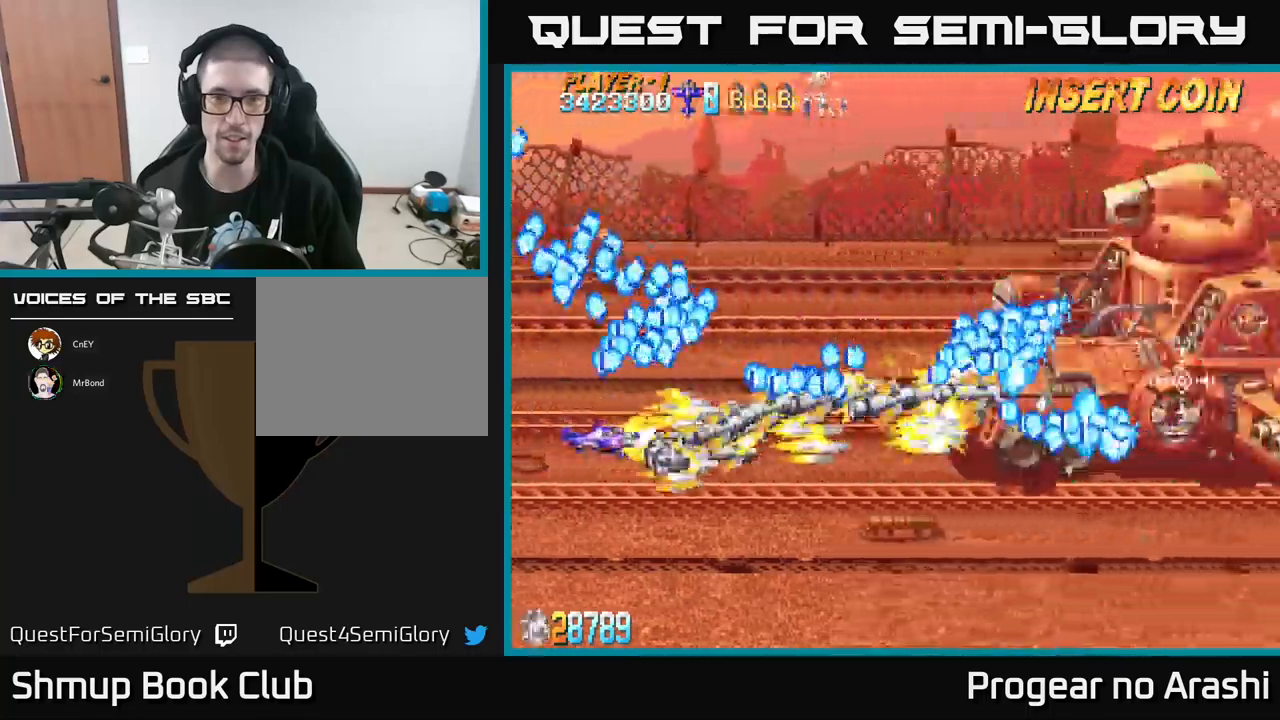
{"buttons": ["X", "DPAD_RIGHT"], "left_stick": "center", "events": [[167, "DPAD_DOWN", "down"], [283, "DPAD_DOWN", "up"], [500, "DPAD_RIGHT", "down"]]}
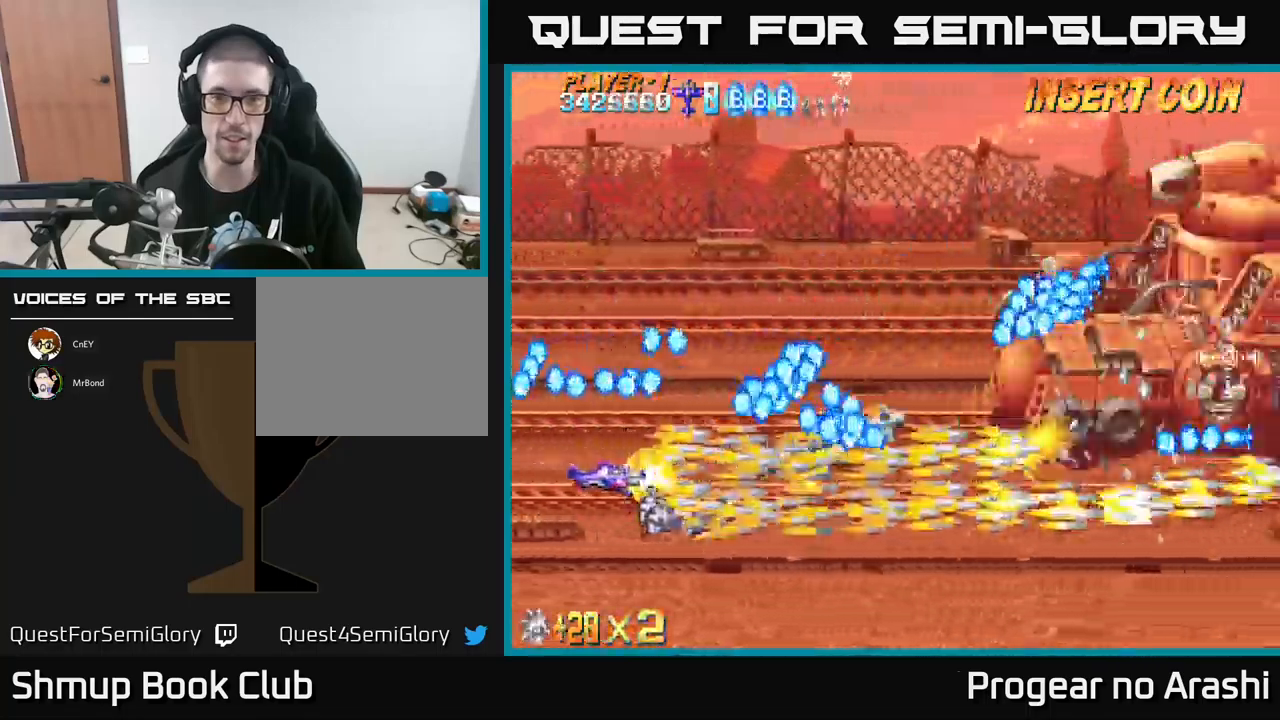
{"buttons": ["A", "DPAD_UP", "DPAD_LEFT"], "left_stick": "center", "events": [[50, "DPAD_DOWN", "down"], [117, "DPAD_DOWN", "up"], [317, "DPAD_RIGHT", "up"], [317, "DPAD_UP", "down"], [367, "A", "down"], [417, "DPAD_LEFT", "down"], [433, "X", "up"]]}
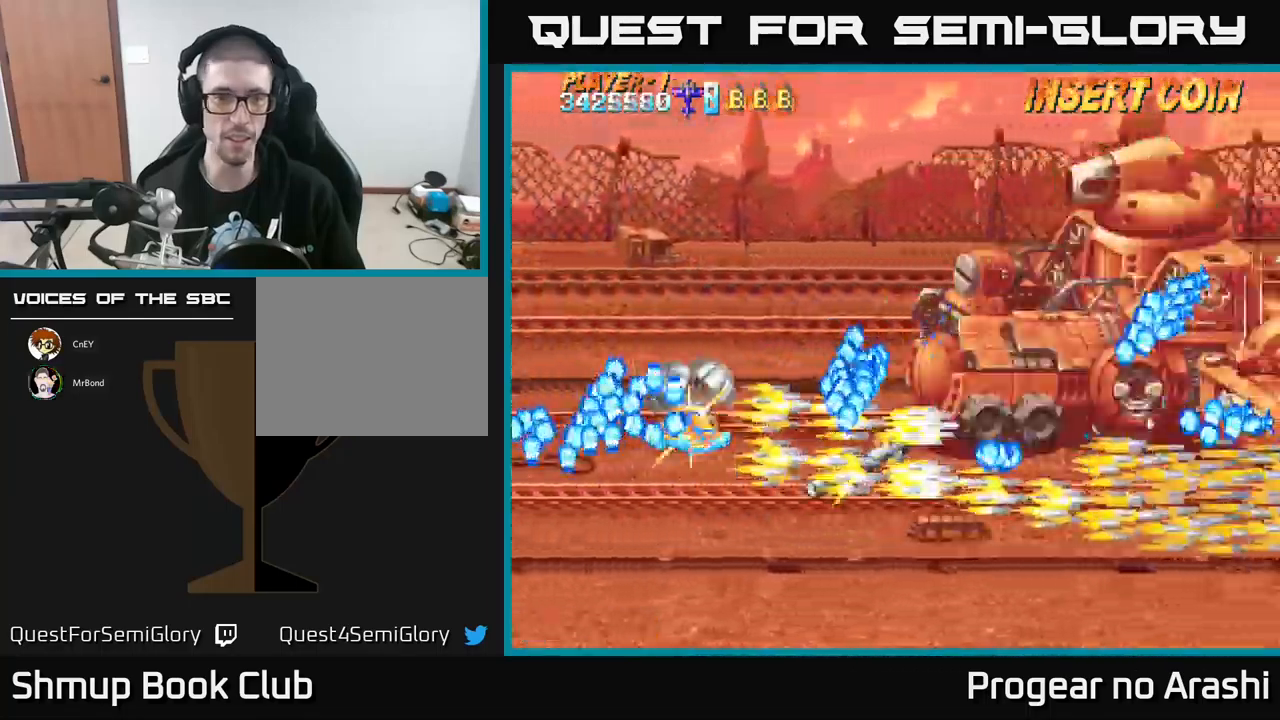
{"buttons": ["A"], "left_stick": "center", "events": [[383, "DPAD_LEFT", "up"], [467, "DPAD_UP", "up"]]}
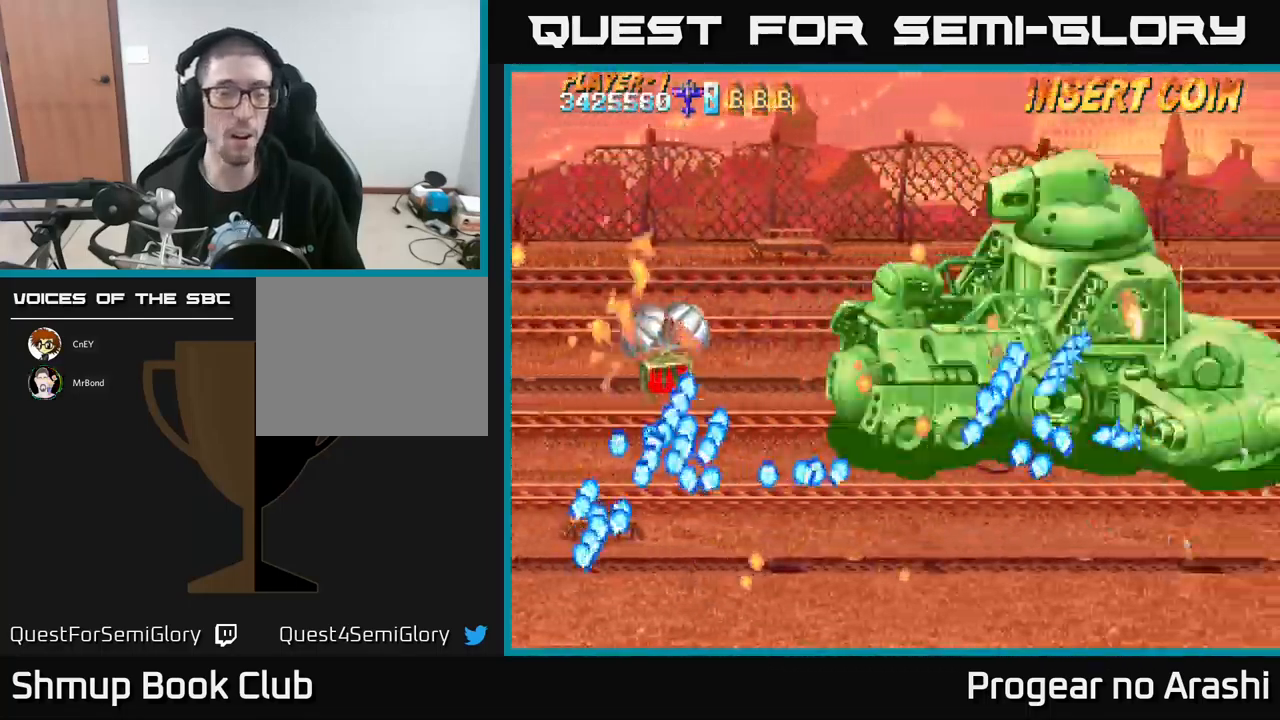
{"buttons": ["A"], "left_stick": "center", "events": []}
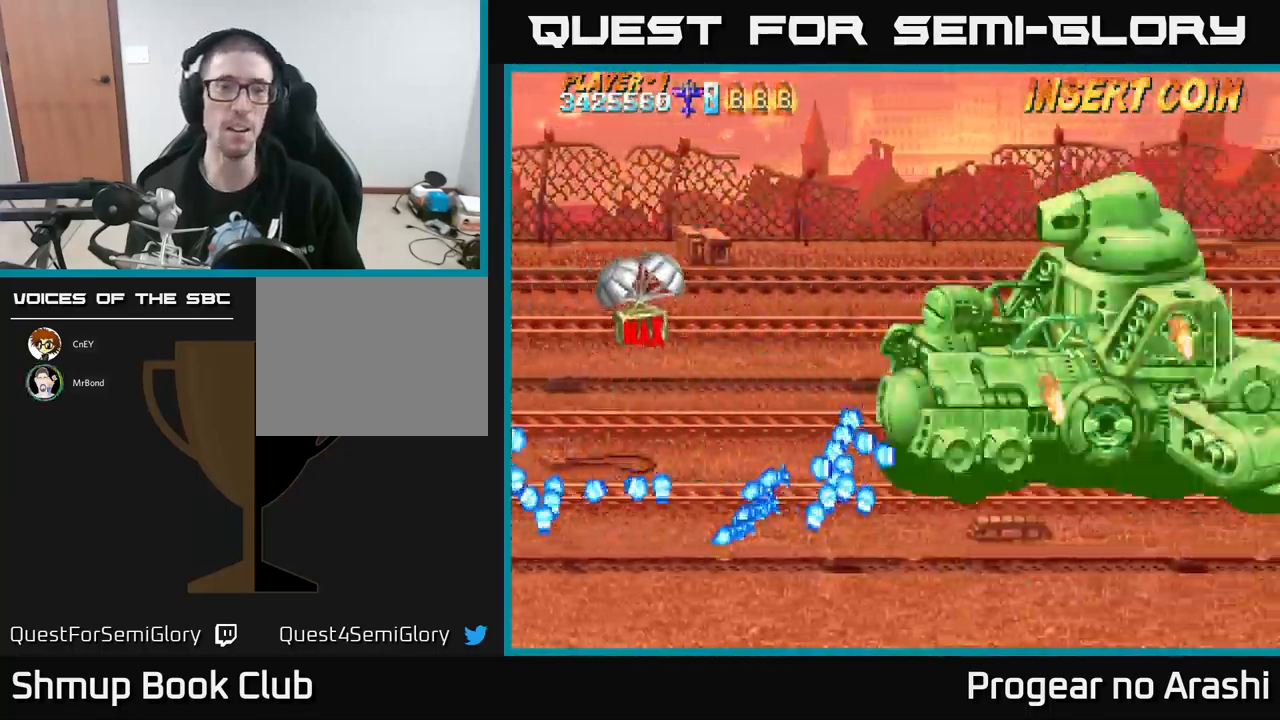
{"buttons": [], "left_stick": "center", "events": [[383, "A", "up"]]}
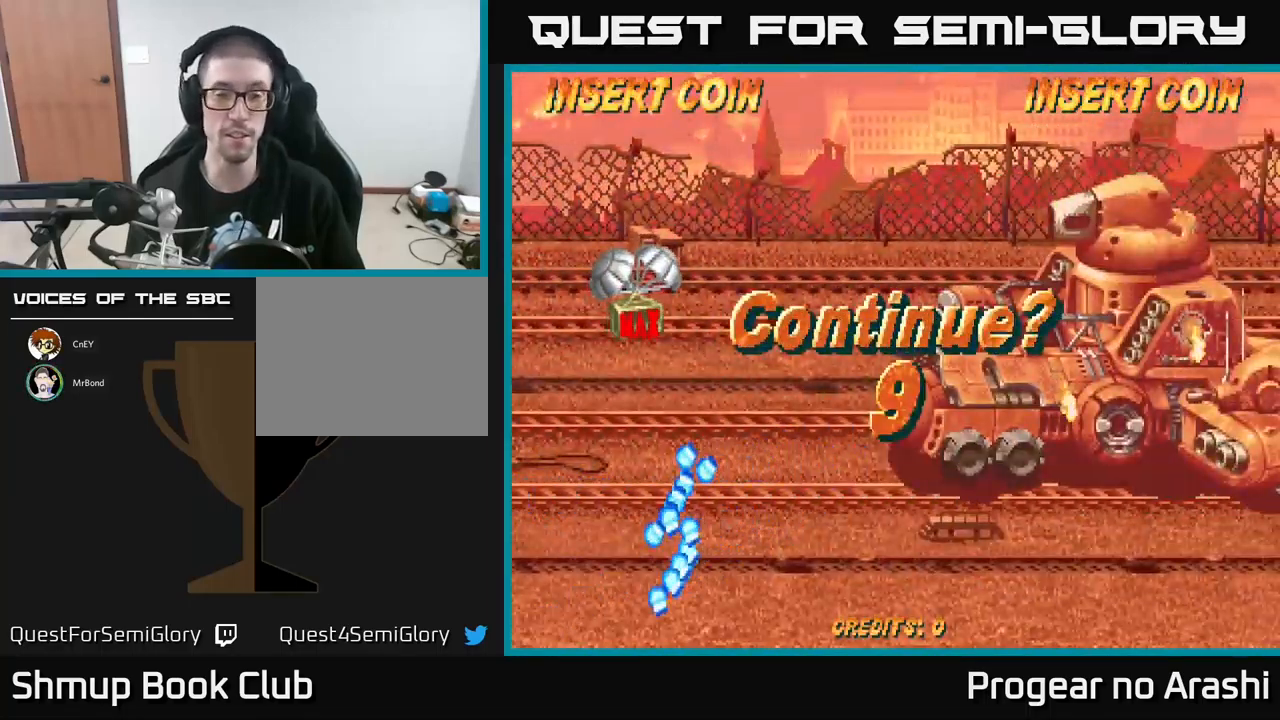
{"buttons": [], "left_stick": "center", "events": [[150, "L3", "down"], [150, "left_stick", "left"], [200, "left_stick", "center"], [283, "L3", "up"], [283, "left_stick", "up-left"], [350, "left_stick", "center"]]}
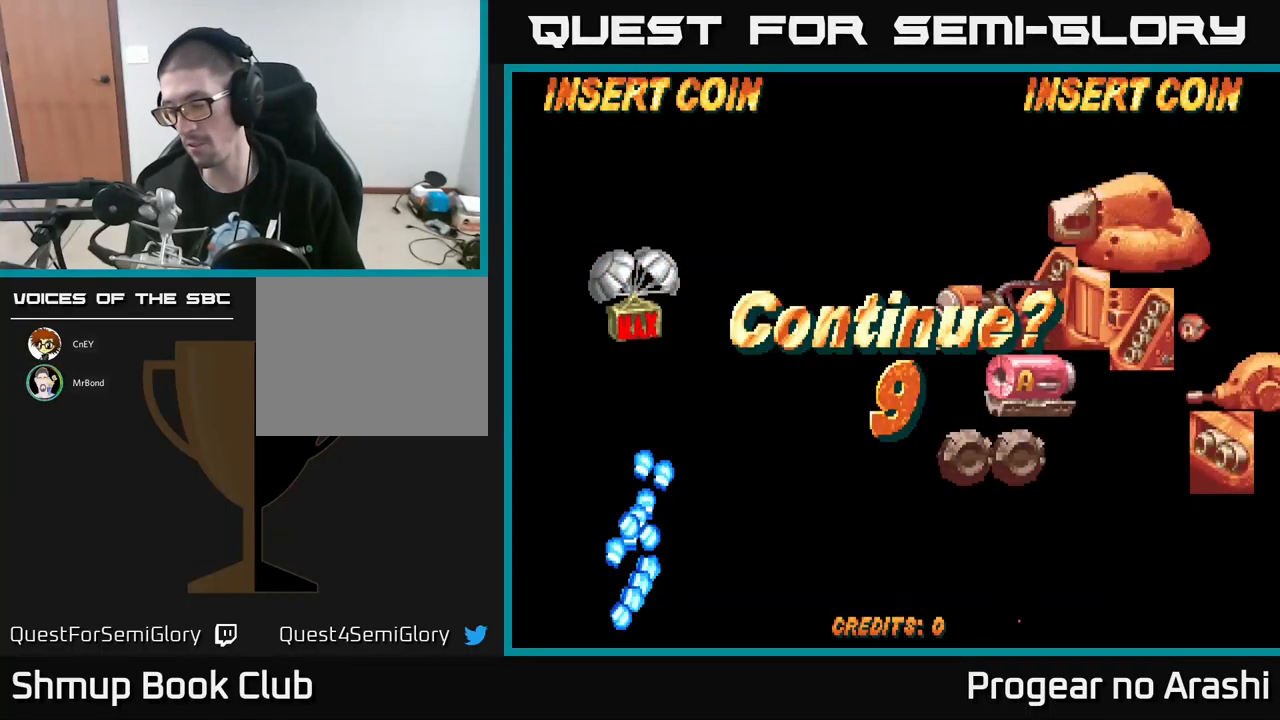
{"buttons": [], "left_stick": "center", "events": []}
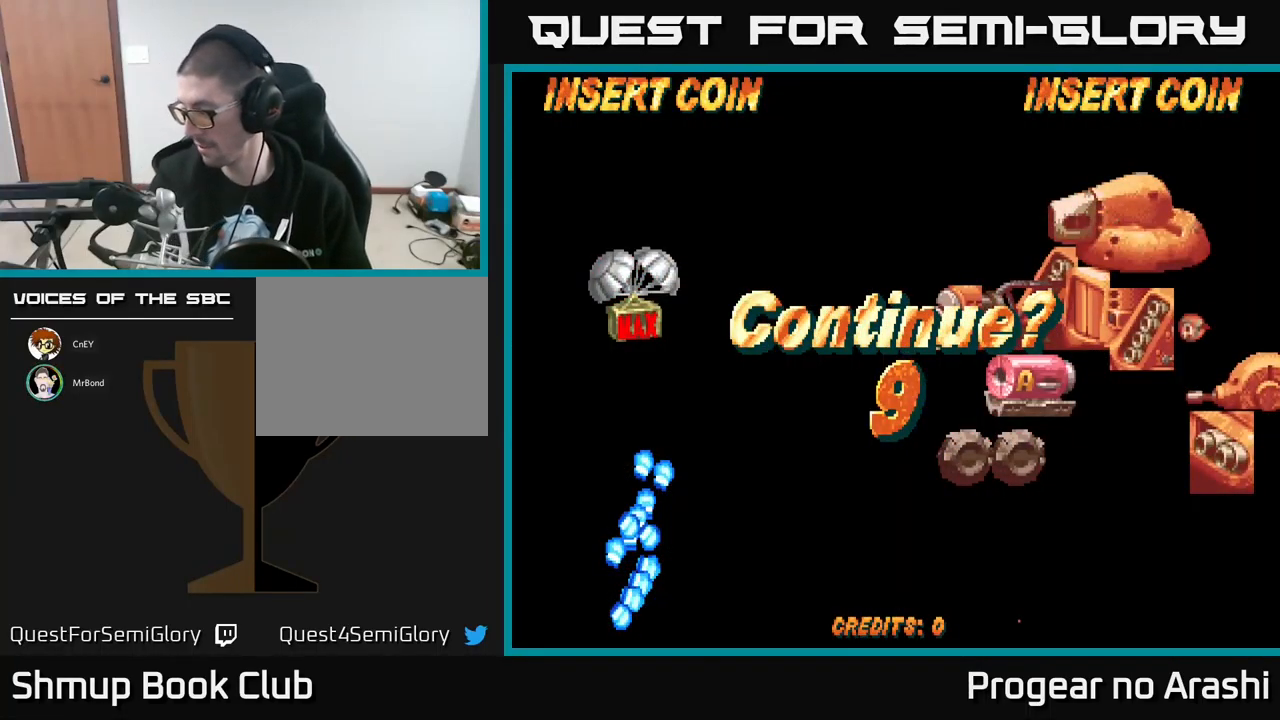
{"buttons": [], "left_stick": "center", "events": []}
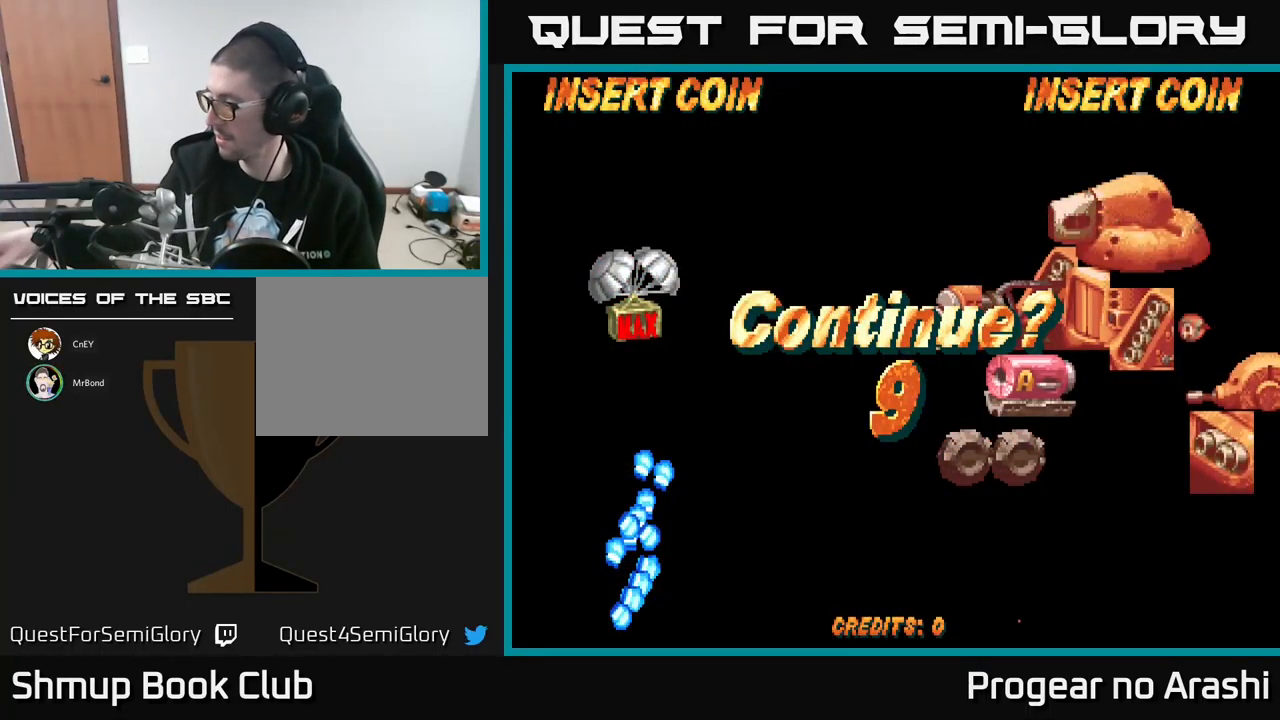
{"buttons": [], "left_stick": "center", "events": []}
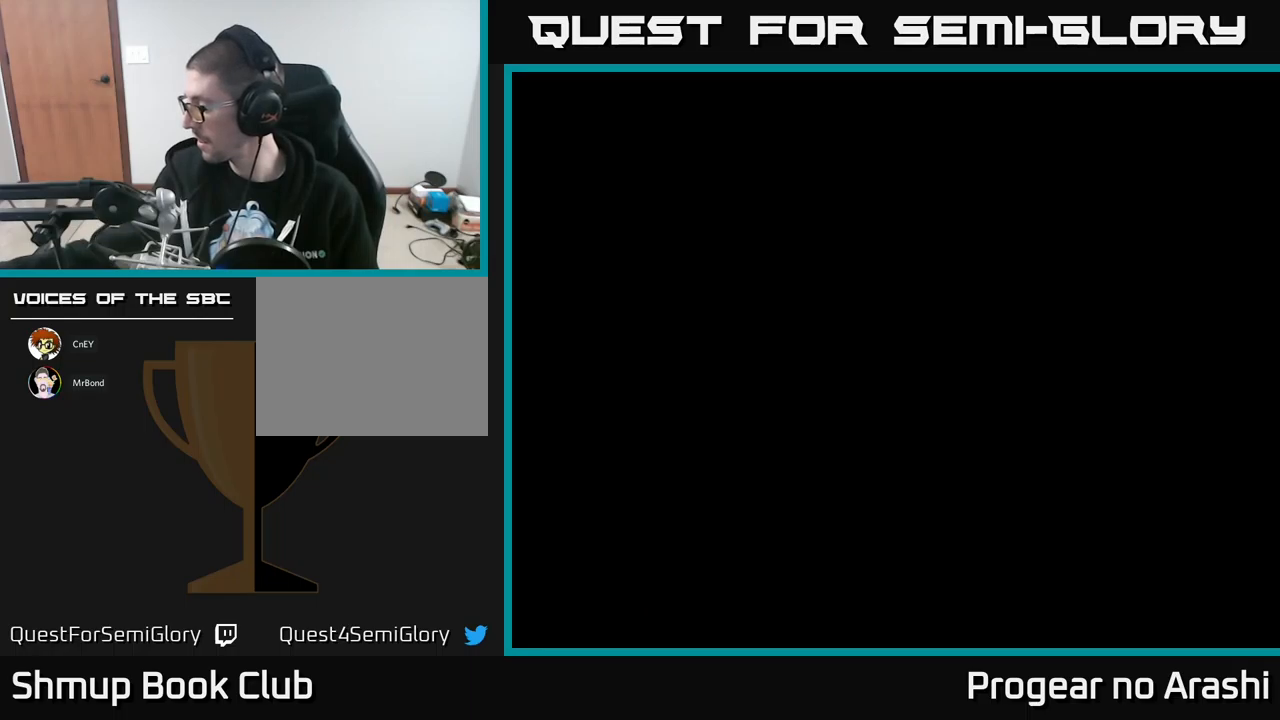
{"buttons": [], "left_stick": "center", "events": [[334, "SELECT", "down"], [384, "SELECT", "up"]]}
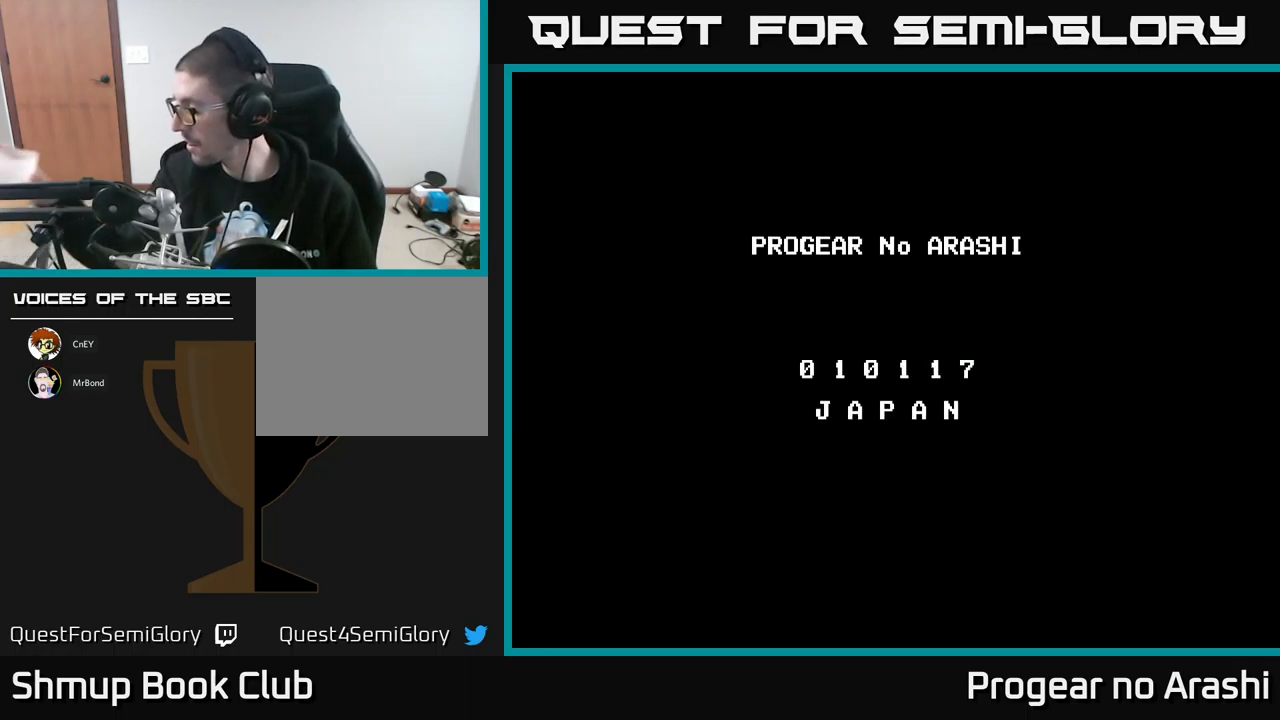
{"buttons": [], "left_stick": "center", "events": []}
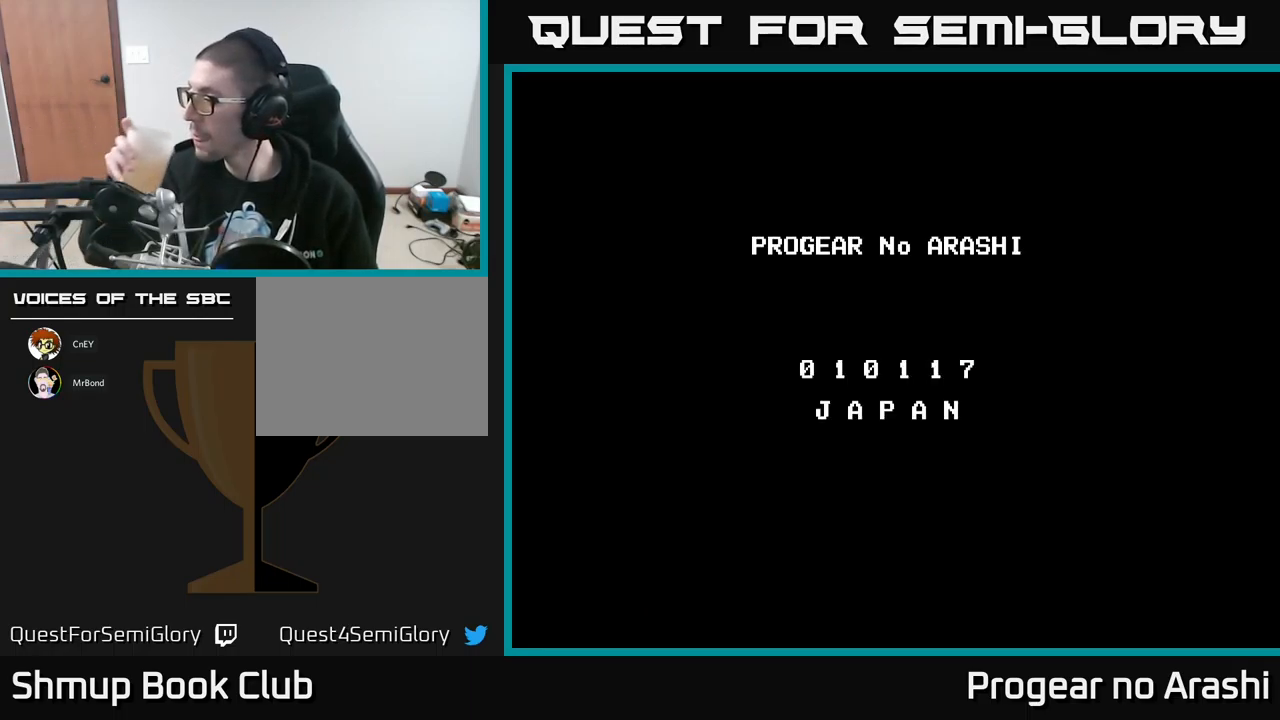
{"buttons": [], "left_stick": "center", "events": []}
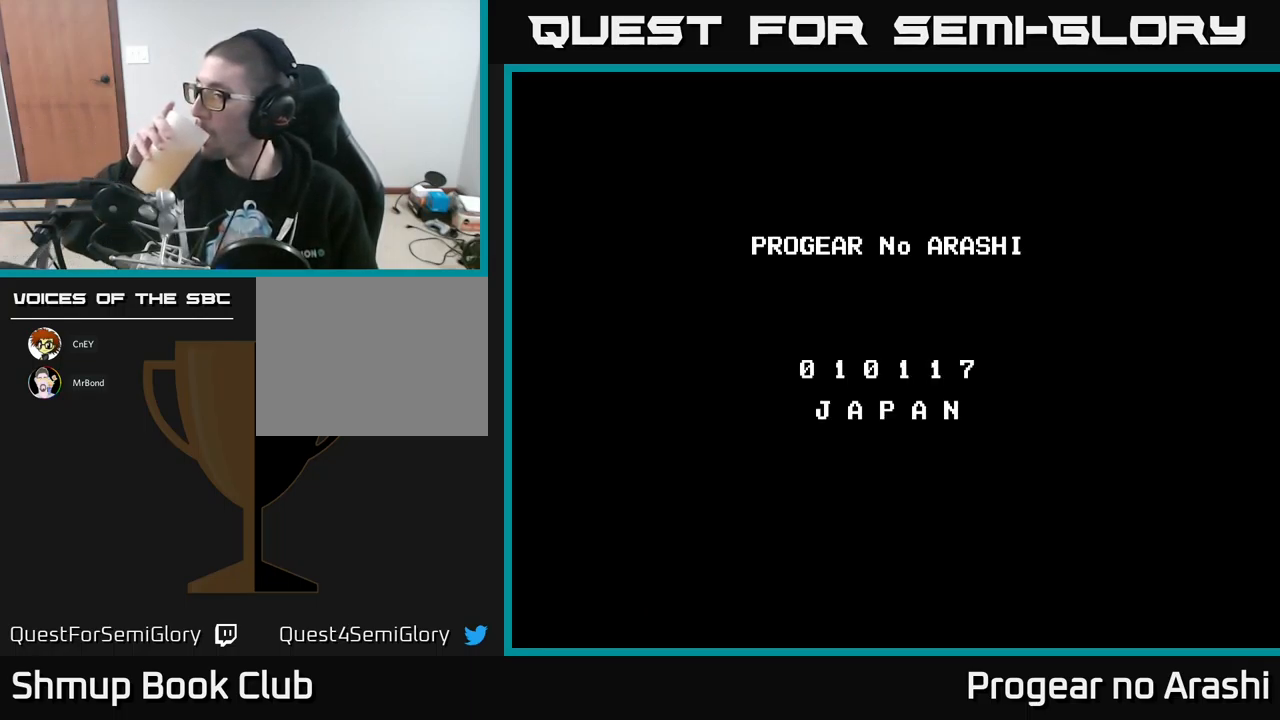
{"buttons": [], "left_stick": "center", "events": []}
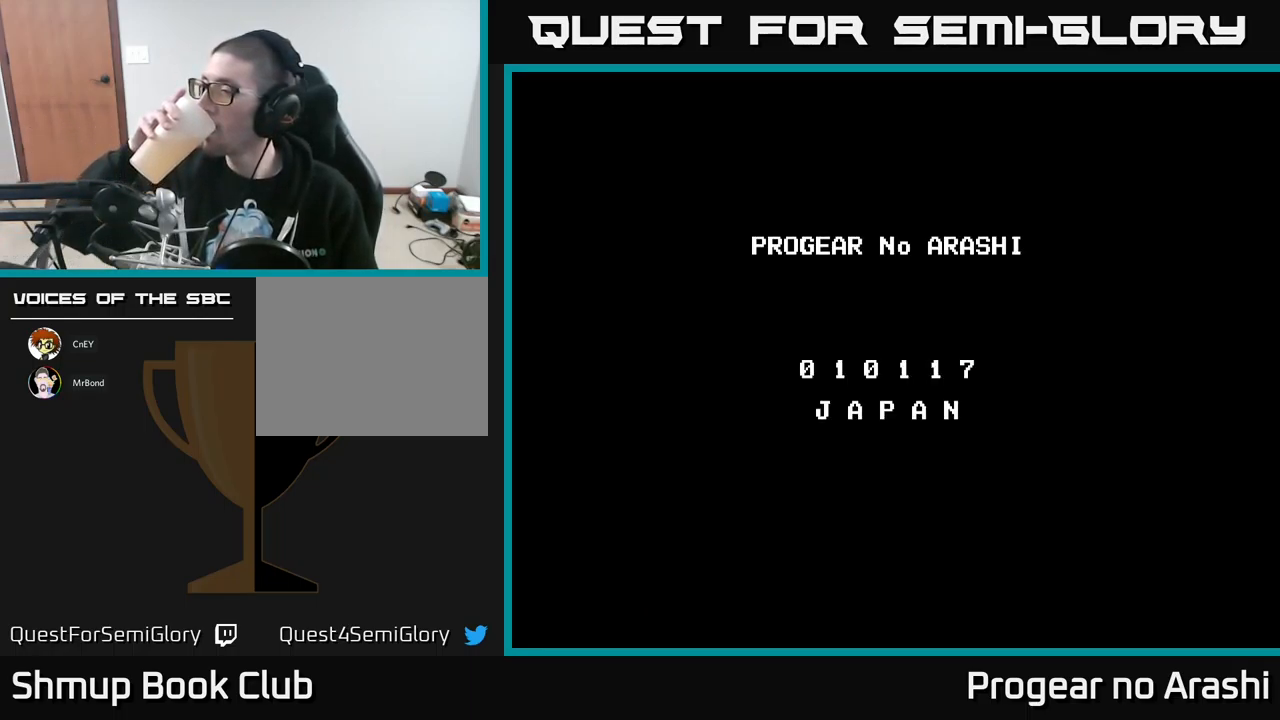
{"buttons": [], "left_stick": "center", "events": []}